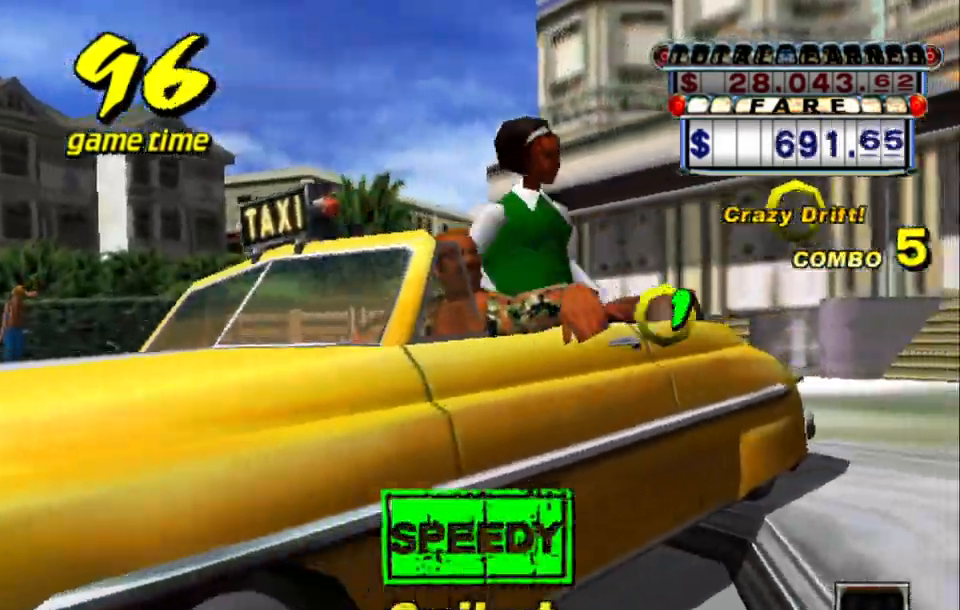
Gameplay with keyboard; each line is a JSON object with the keys held at the frame after it. "events" lists presses ("down") and releases ("up") of "a", "down", "left", "return", "right", "s", "space", "tab" and "up" between this image and that frame as [ms after this image, input, new state], when the widget could be followed in between. No other keys are recorded. Mouse input is not recorded.
{"keys": [], "events": []}
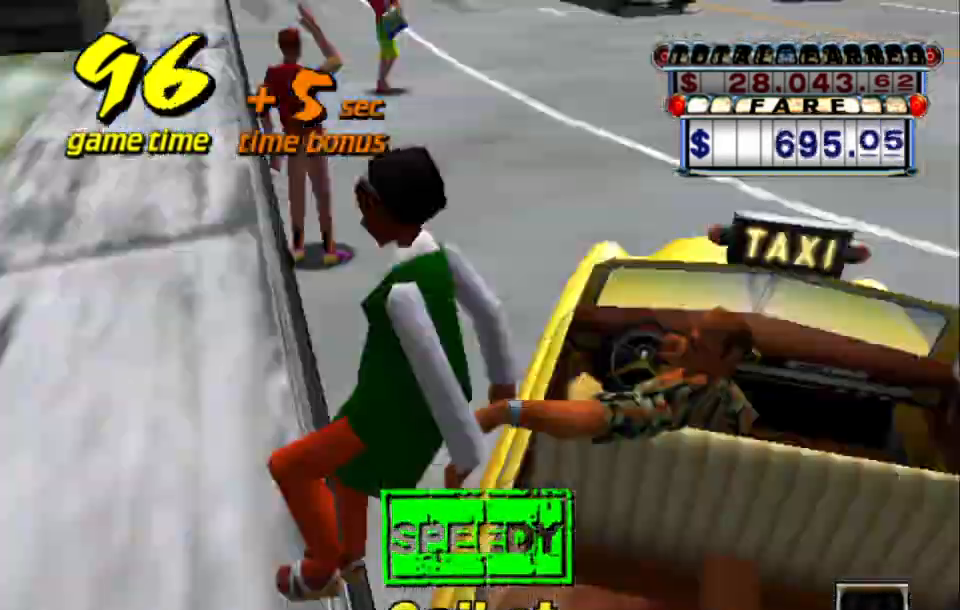
{"keys": [], "events": []}
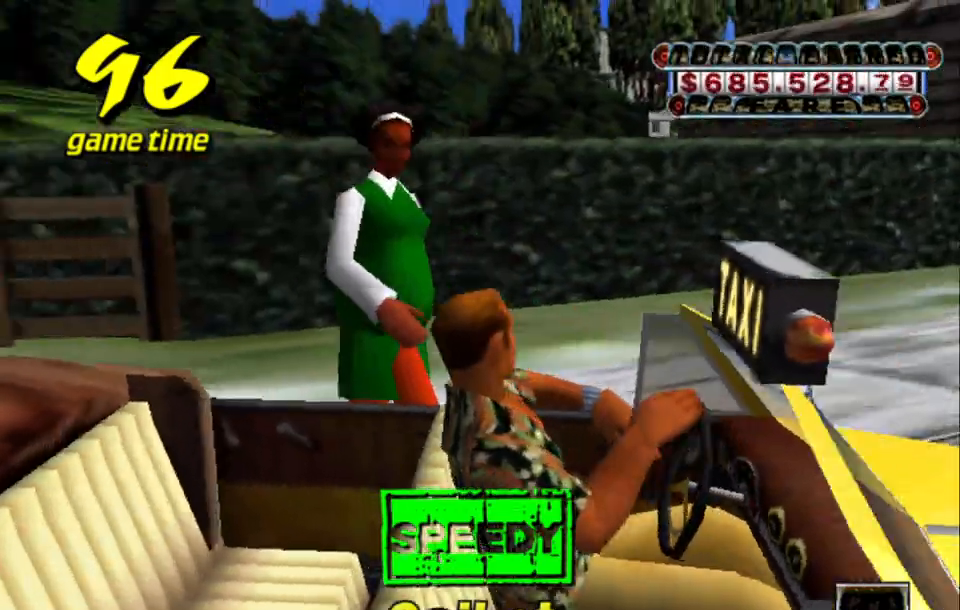
{"keys": [], "events": []}
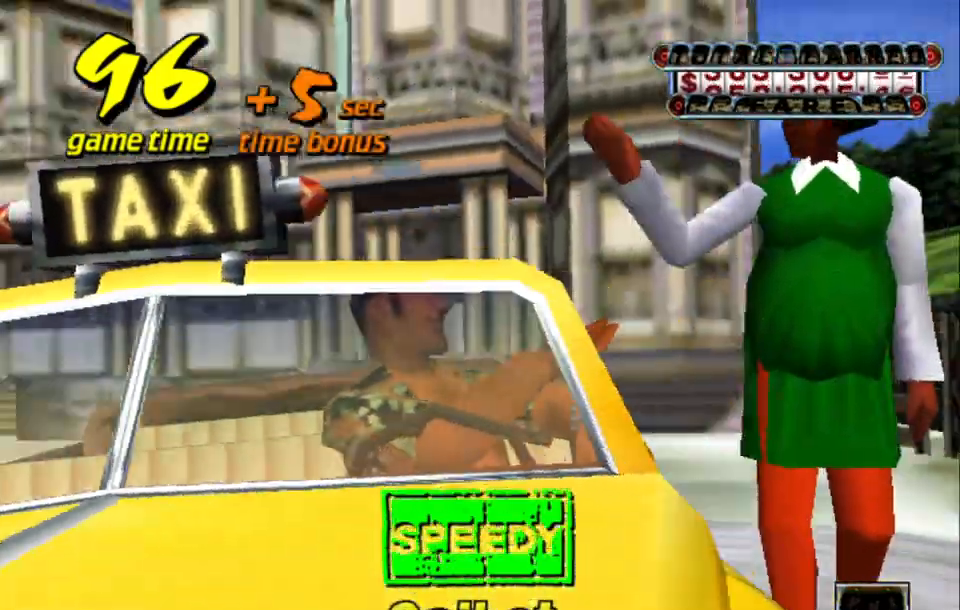
{"keys": ["s"], "events": [[467, "s", "down"]]}
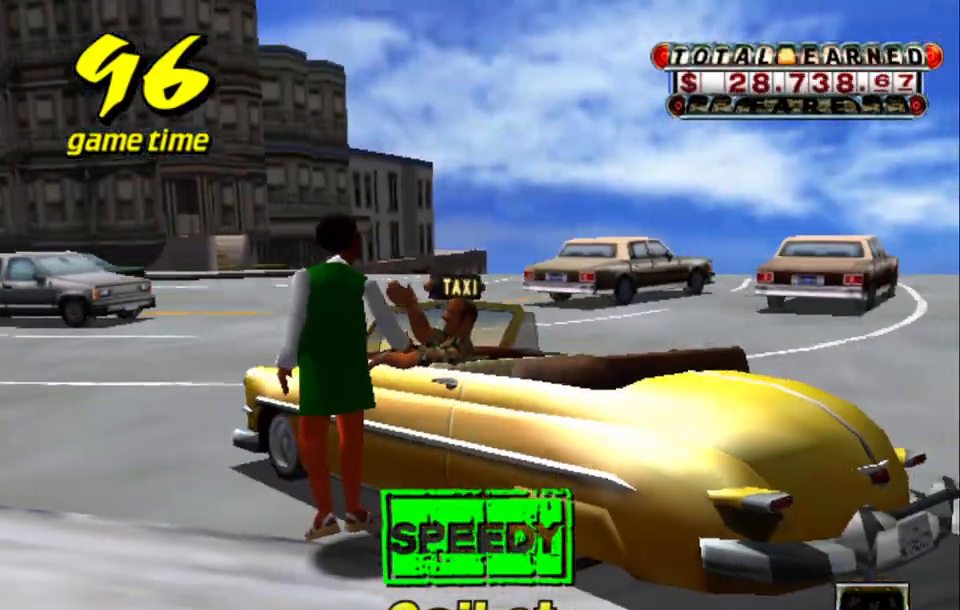
{"keys": ["left", "up"], "events": [[67, "up", "down"], [200, "s", "up"], [333, "left", "down"]]}
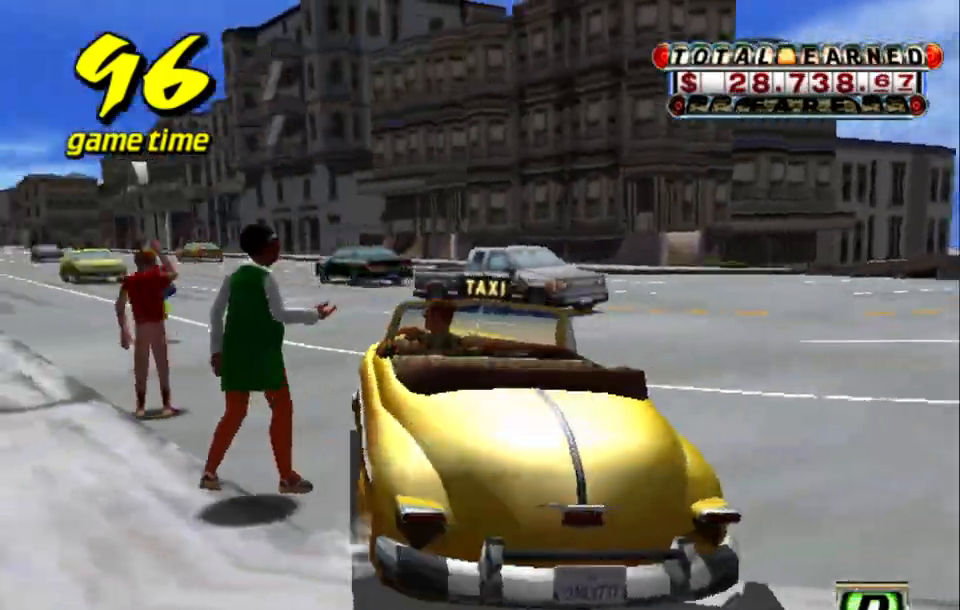
{"keys": ["right", "up"], "events": [[83, "left", "up"], [450, "right", "down"]]}
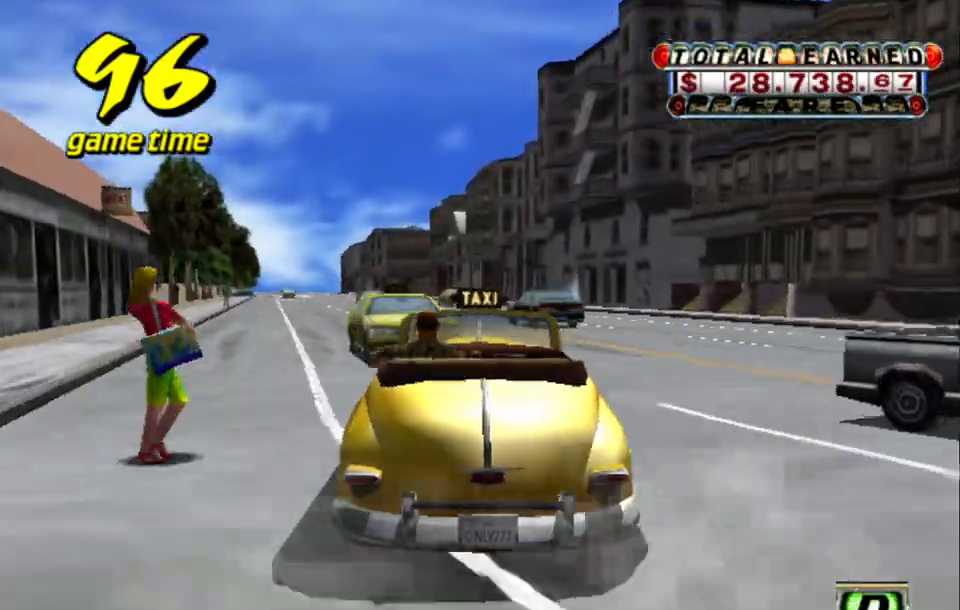
{"keys": ["left"], "events": [[233, "right", "up"], [383, "left", "down"], [417, "up", "up"]]}
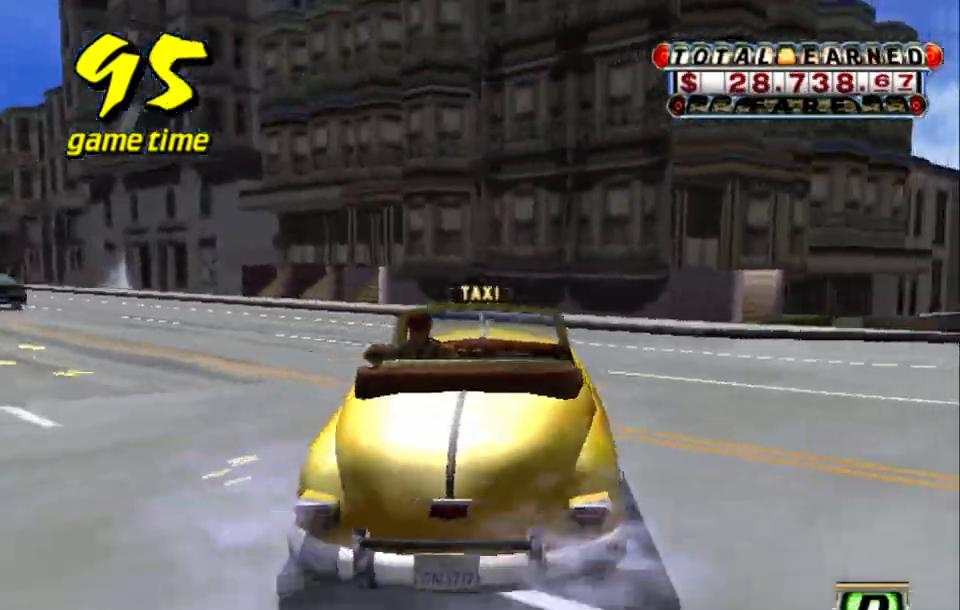
{"keys": ["left", "s", "up"], "events": [[67, "a", "down"], [217, "a", "up"], [300, "s", "down"], [350, "up", "down"]]}
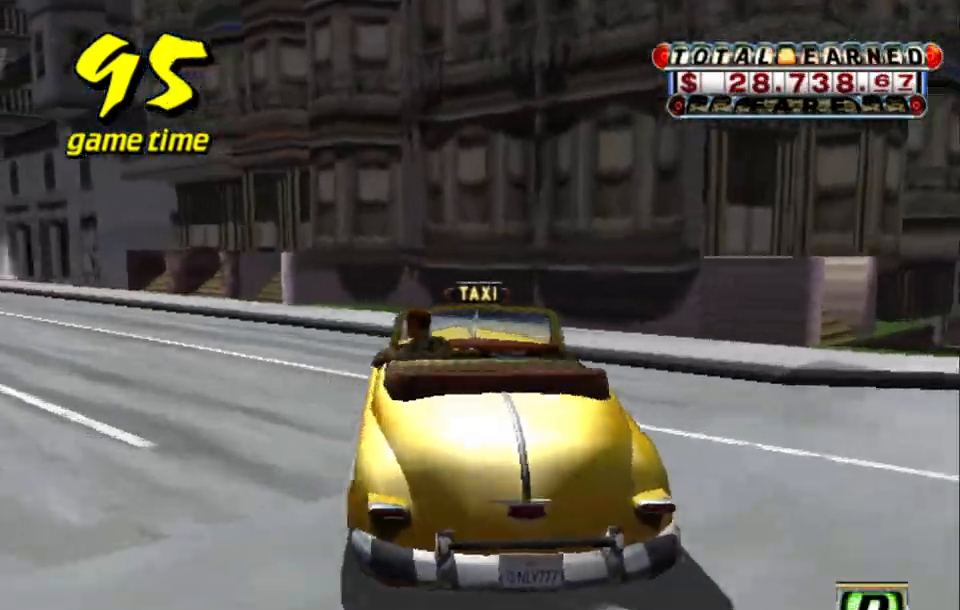
{"keys": ["left", "up"], "events": [[100, "s", "up"]]}
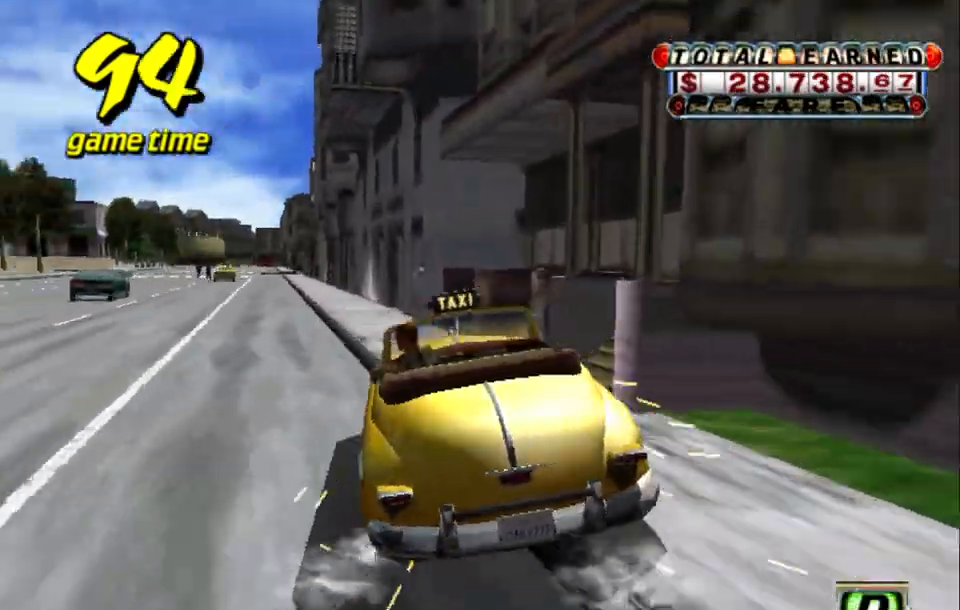
{"keys": ["up"], "events": [[200, "left", "up"]]}
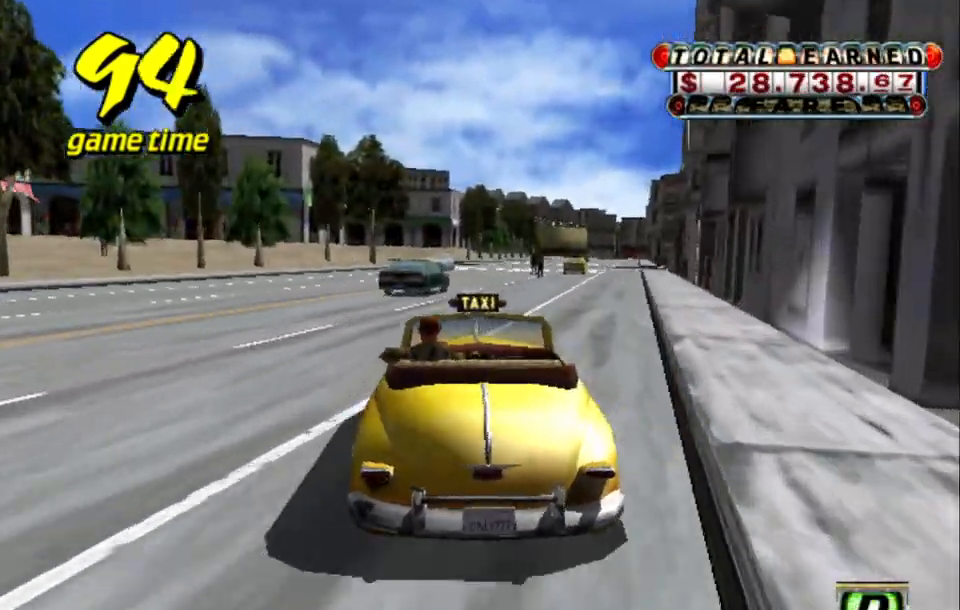
{"keys": ["right", "up"], "events": [[67, "left", "down"], [217, "left", "up"], [400, "right", "down"]]}
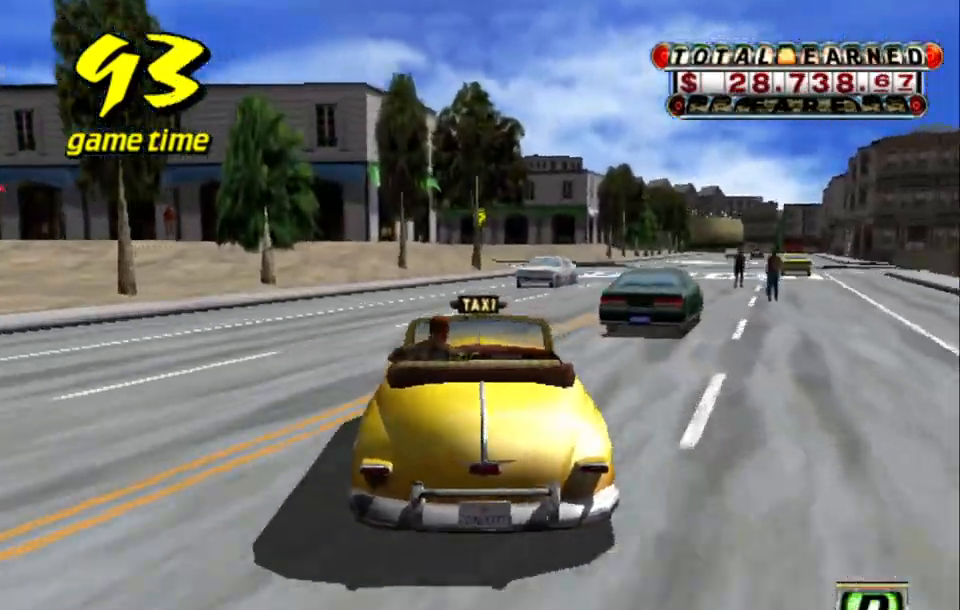
{"keys": [], "events": [[133, "right", "up"], [183, "up", "up"], [367, "left", "down"], [467, "left", "up"]]}
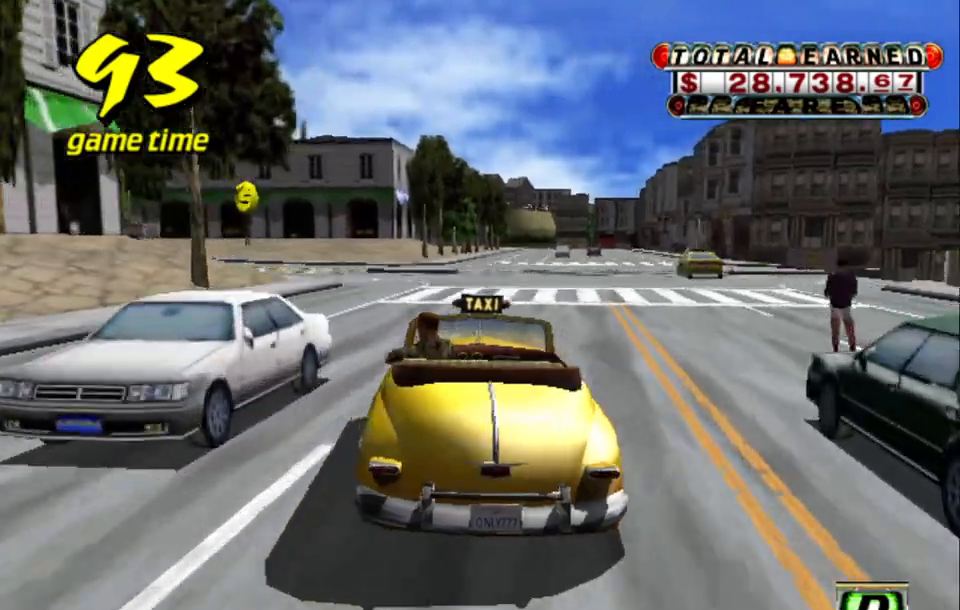
{"keys": ["a", "down"], "events": [[200, "left", "down"], [333, "left", "up"], [383, "a", "down"], [433, "down", "down"]]}
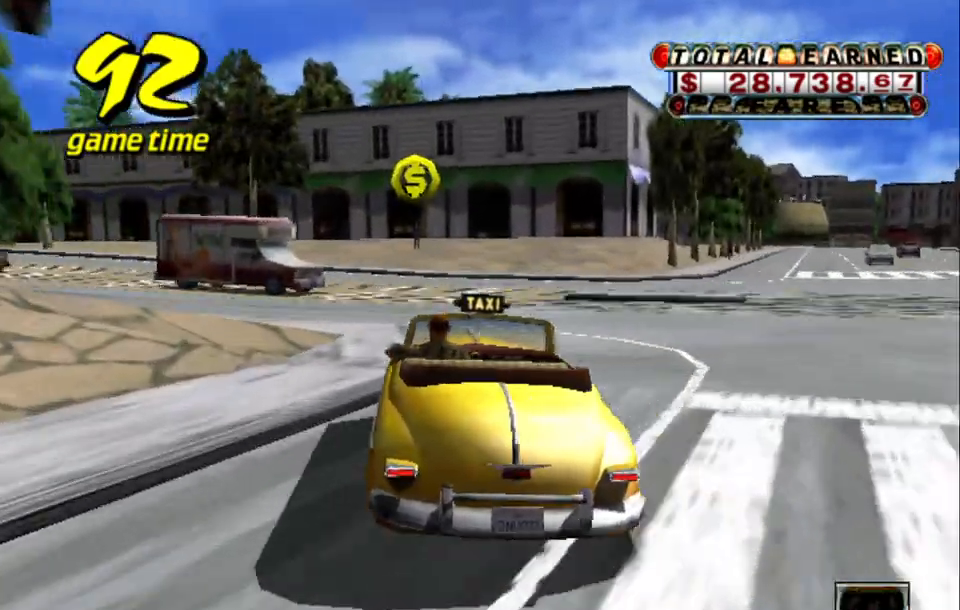
{"keys": [], "events": [[67, "right", "down"], [217, "down", "up"], [217, "right", "up"], [267, "down", "down"], [267, "left", "down"], [317, "a", "up"], [400, "down", "up"], [450, "left", "up"]]}
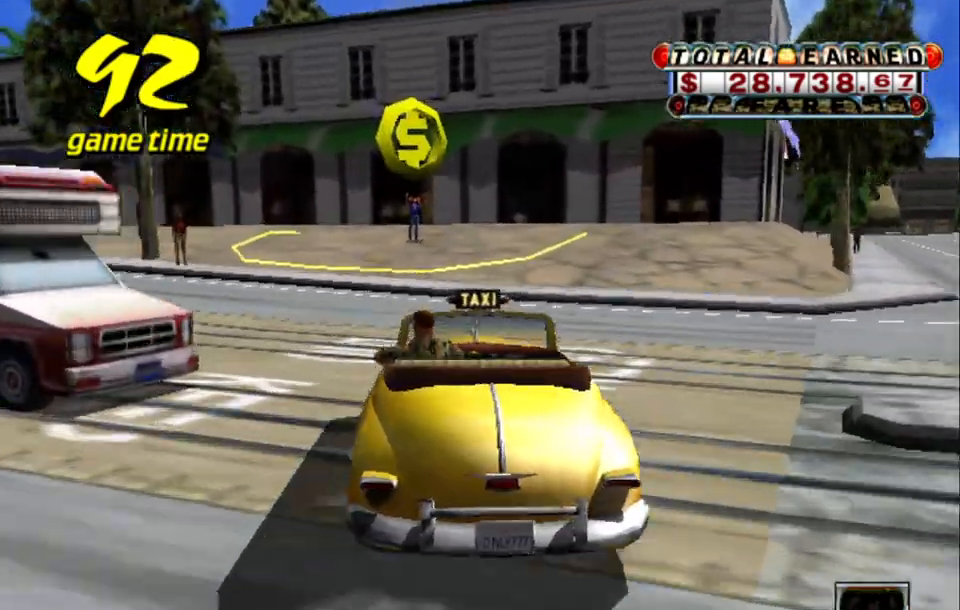
{"keys": ["a", "down", "right", "s"], "events": [[33, "a", "down"], [33, "right", "down"], [83, "down", "down"], [83, "s", "down"]]}
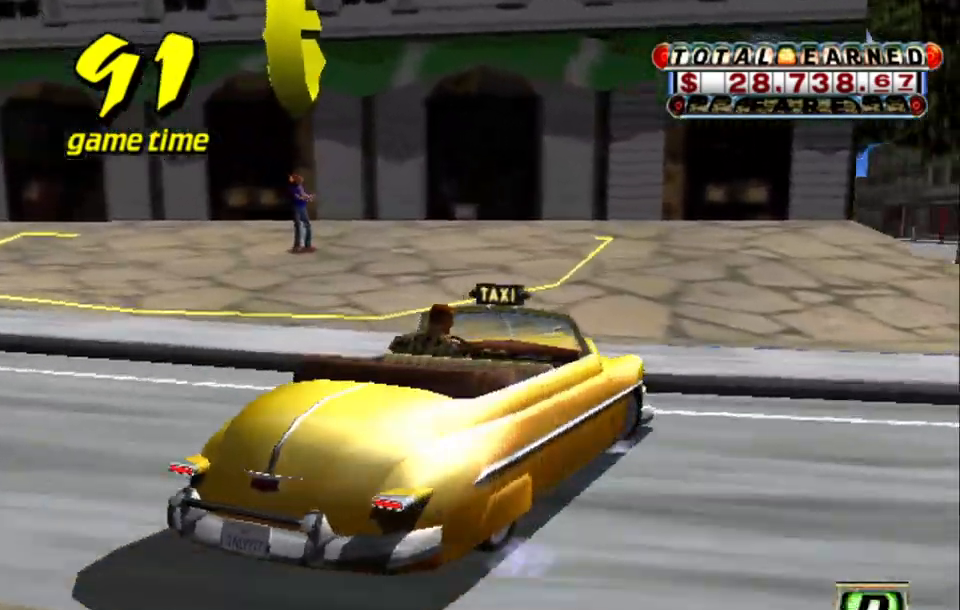
{"keys": ["down", "right", "s", "up"], "events": [[67, "up", "down"], [100, "down", "up"], [100, "right", "up"], [283, "right", "down"], [317, "s", "up"], [383, "a", "up"], [383, "up", "up"], [433, "down", "down"], [433, "s", "down"], [467, "up", "down"]]}
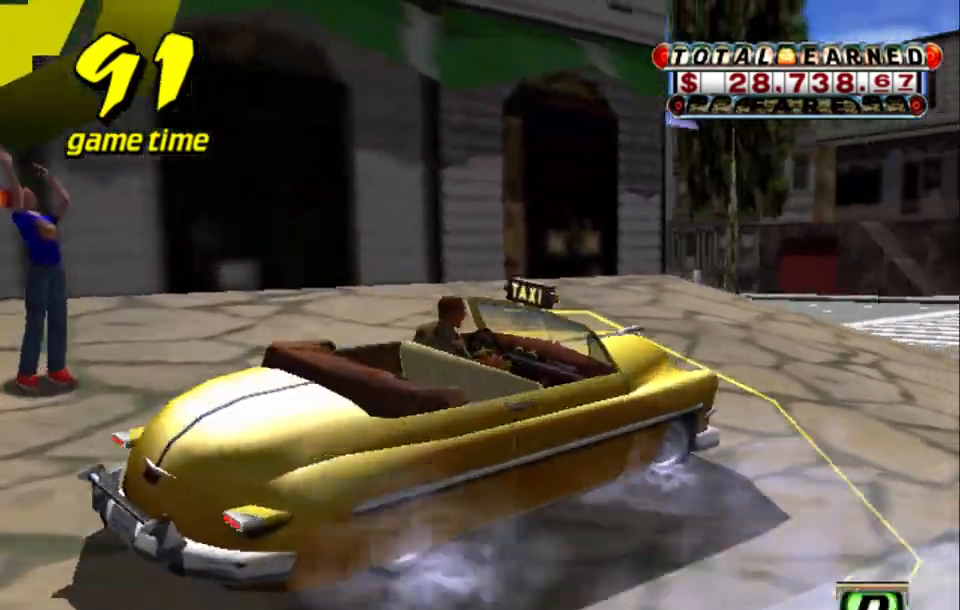
{"keys": [], "events": [[17, "a", "down"], [17, "s", "up"], [67, "a", "up"], [117, "up", "up"], [267, "right", "up"], [400, "down", "up"]]}
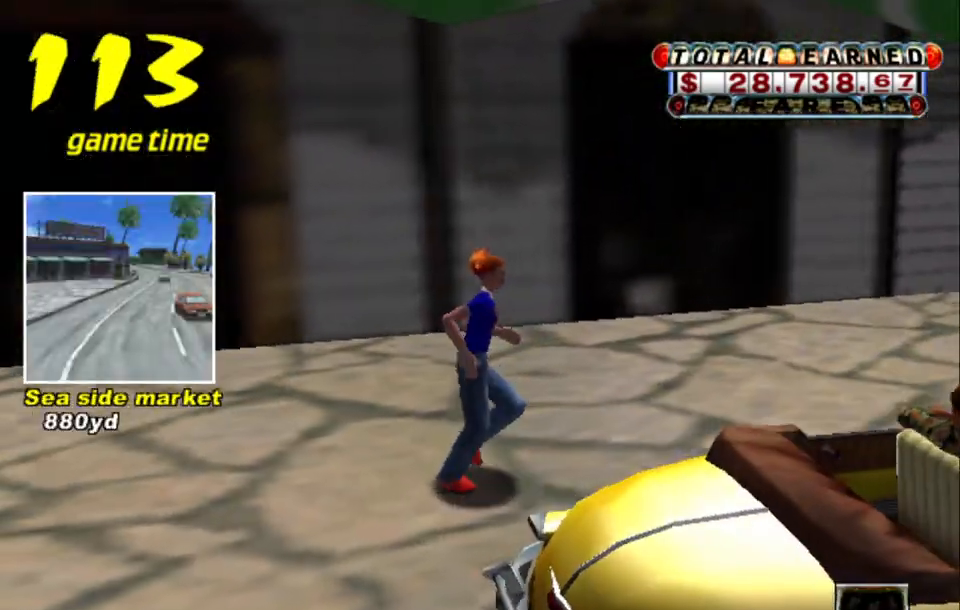
{"keys": [], "events": []}
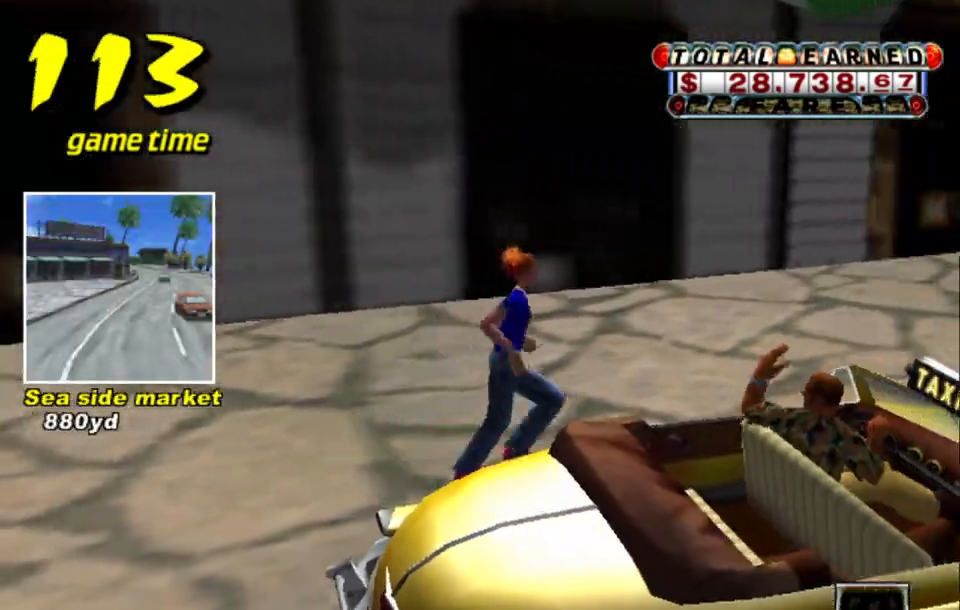
{"keys": [], "events": []}
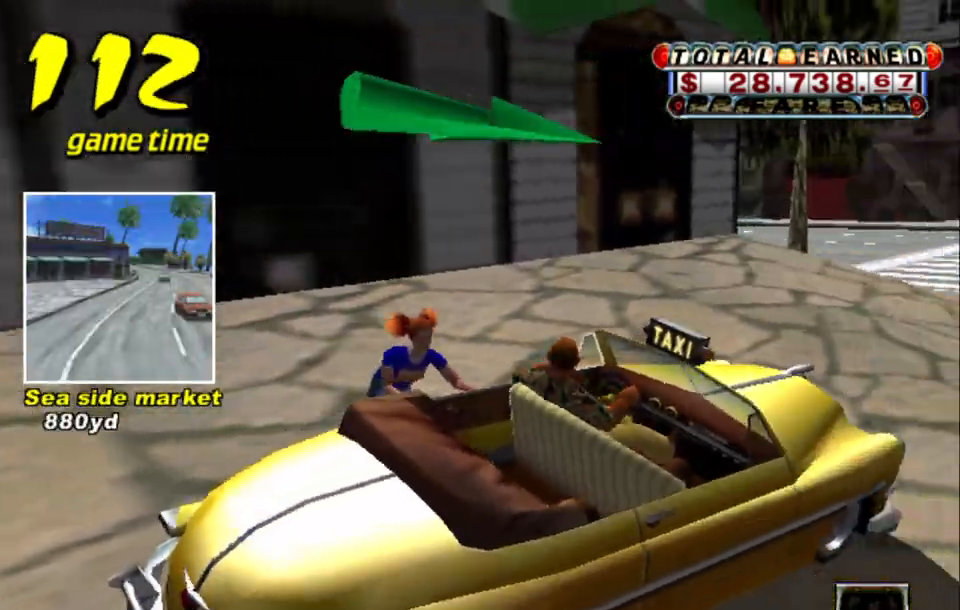
{"keys": ["up"], "events": [[217, "s", "down"], [300, "up", "down"], [400, "s", "up"]]}
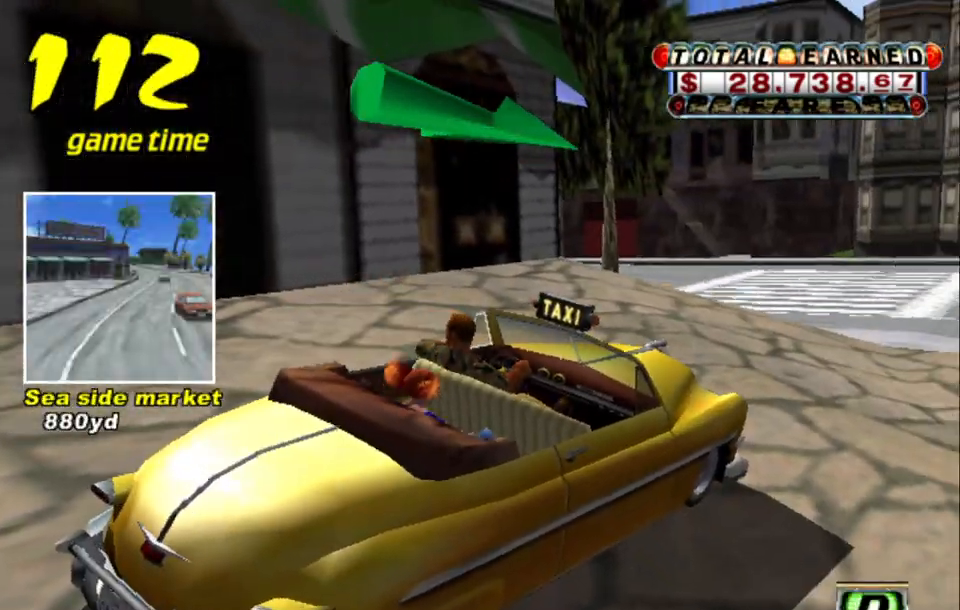
{"keys": ["right", "up"], "events": [[417, "right", "down"]]}
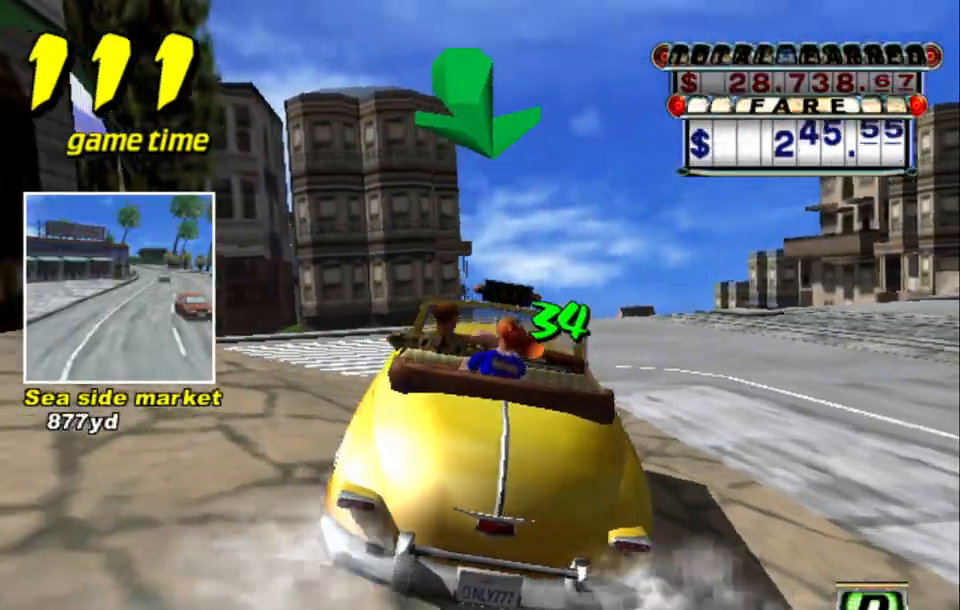
{"keys": ["left", "up"], "events": [[67, "right", "up"], [483, "left", "down"]]}
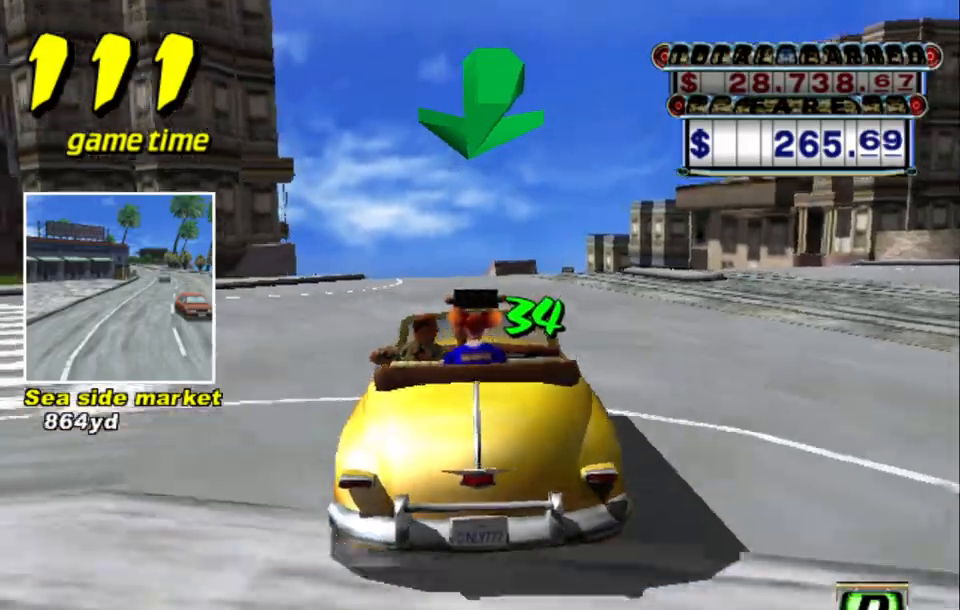
{"keys": ["up"], "events": [[167, "left", "up"], [400, "left", "down"], [450, "left", "up"]]}
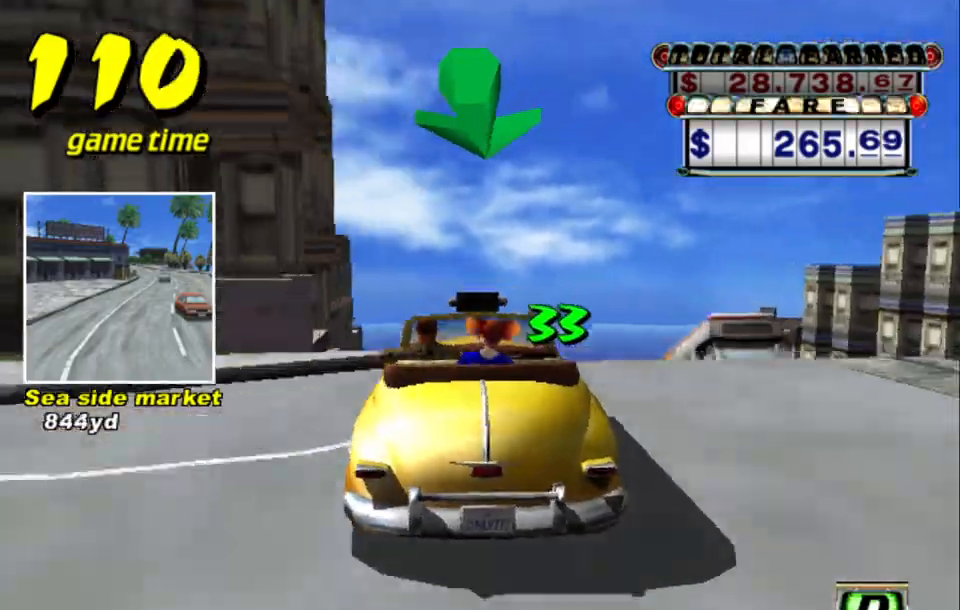
{"keys": ["up"], "events": []}
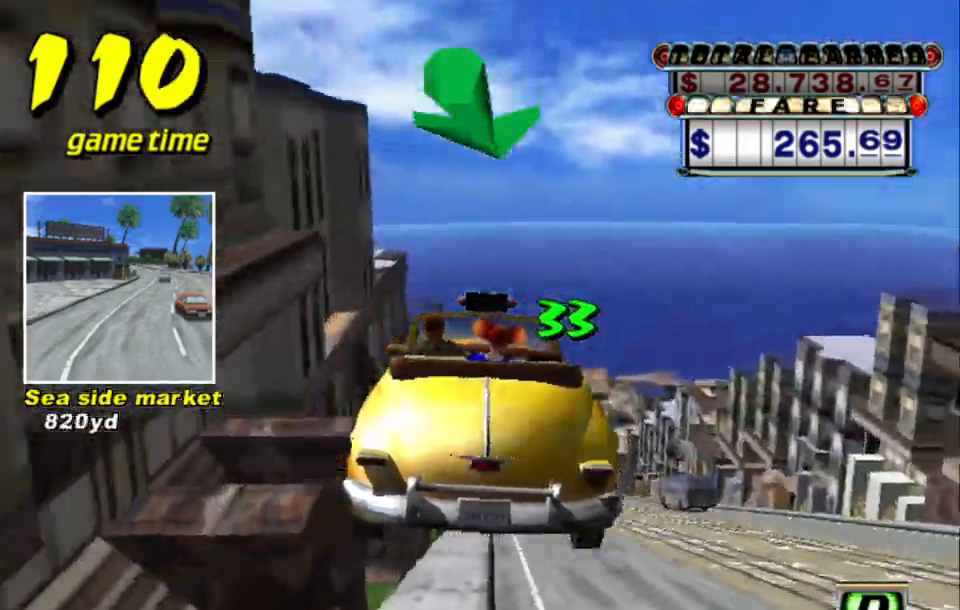
{"keys": ["s", "up"], "events": [[50, "up", "up"], [100, "a", "down"], [250, "a", "up"], [383, "s", "down"], [433, "up", "down"]]}
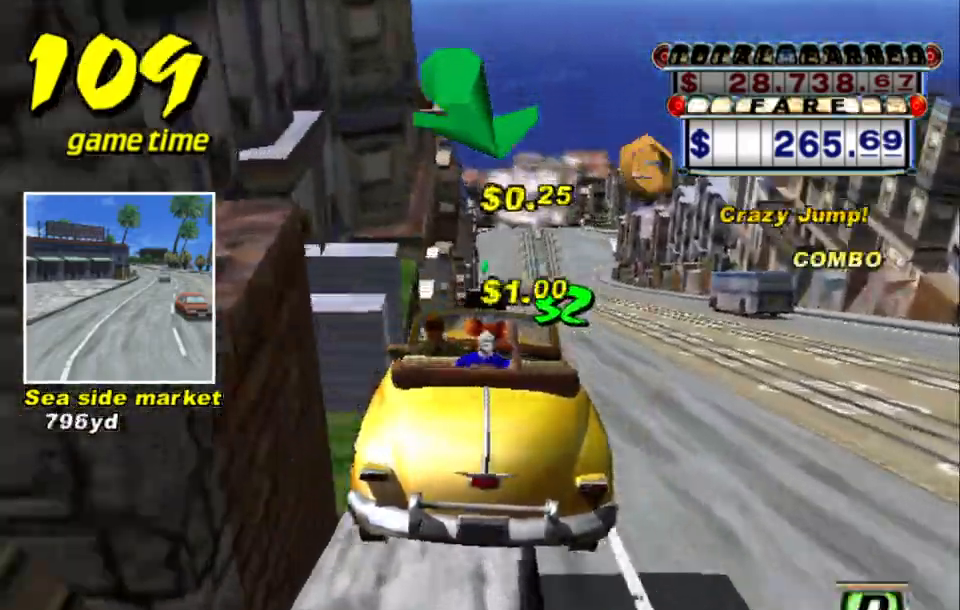
{"keys": ["s", "up"], "events": []}
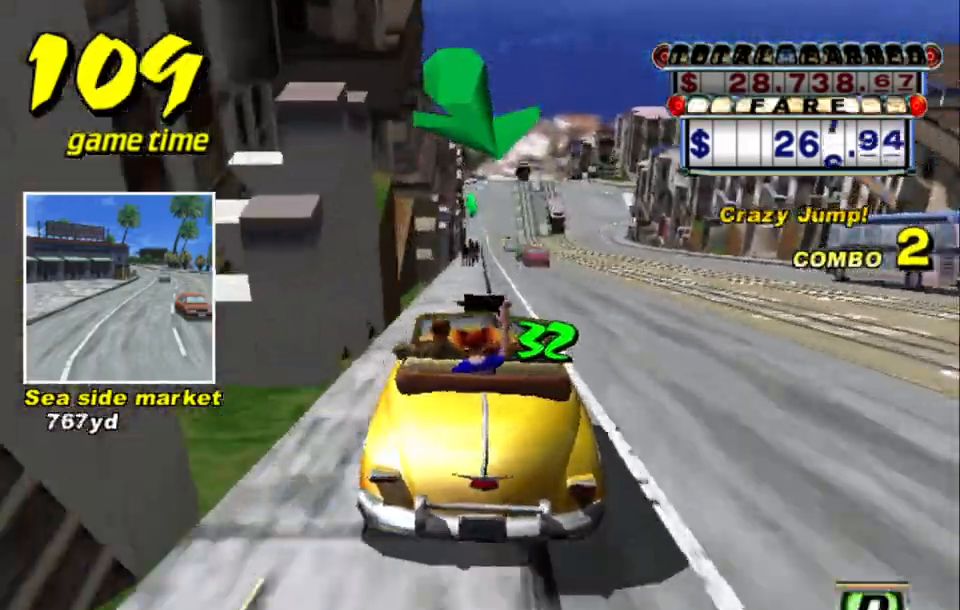
{"keys": ["s", "up"], "events": [[83, "up", "up"], [183, "a", "down"], [183, "s", "up"], [333, "a", "up"], [417, "s", "down"], [467, "right", "down"], [467, "up", "down"], [500, "right", "up"]]}
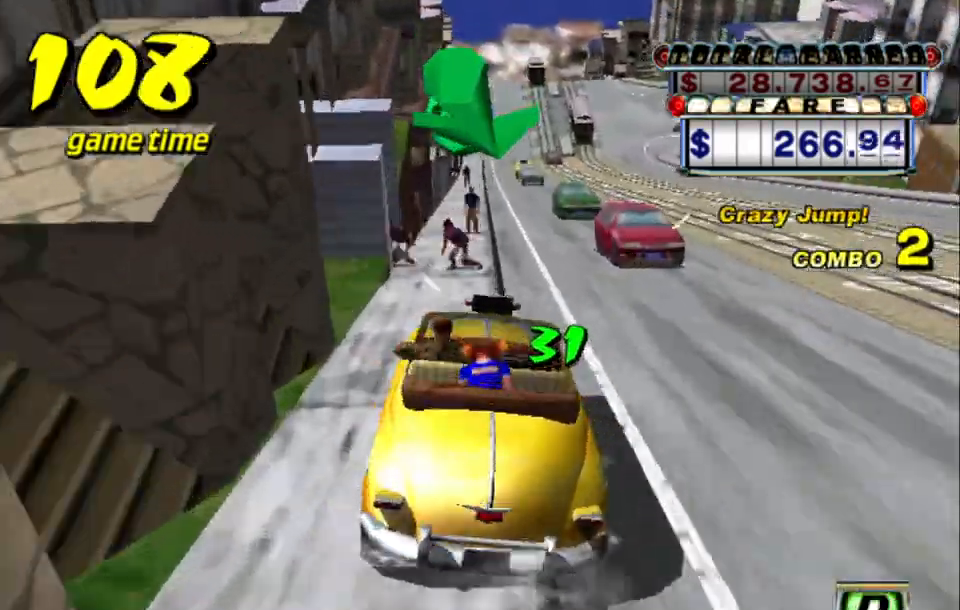
{"keys": ["up"], "events": [[283, "s", "up"]]}
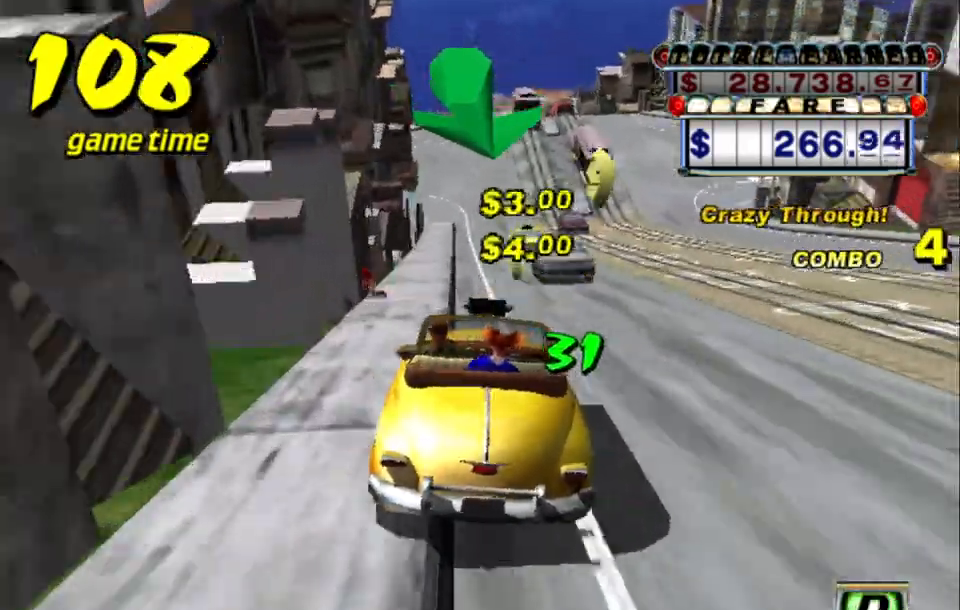
{"keys": ["s"], "events": [[33, "up", "up"], [267, "a", "down"], [350, "a", "up"], [483, "s", "down"]]}